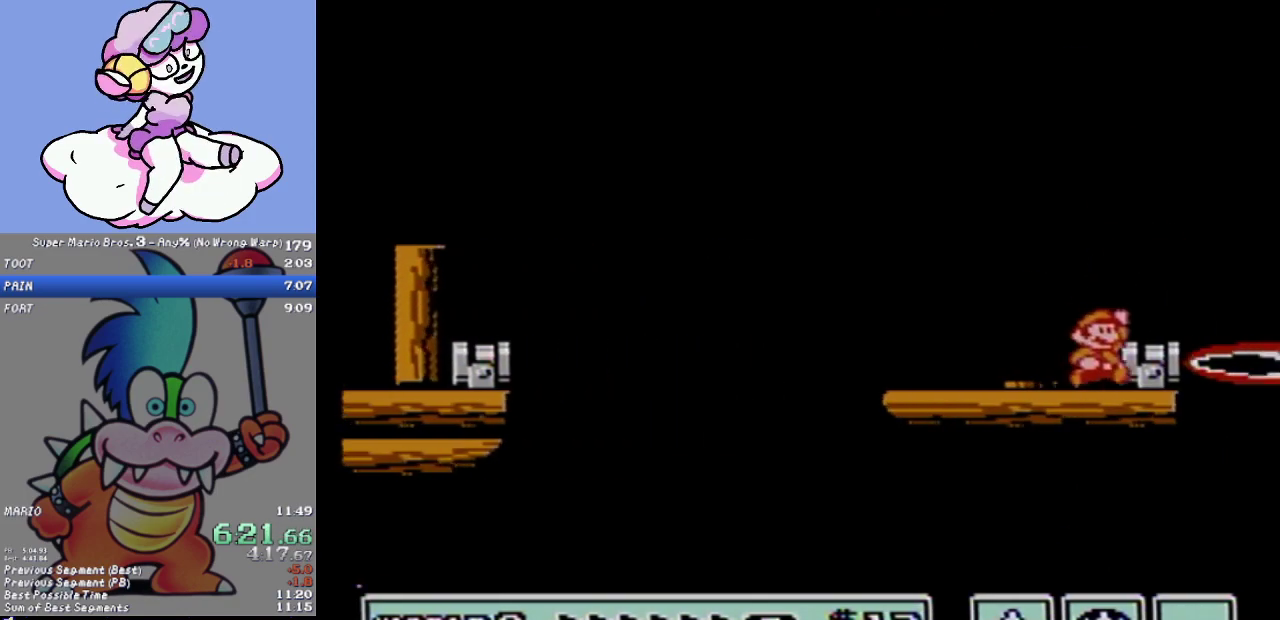
Gameplay with a controller (Nintendo layout); each line is a JSON object with the inputs held at the frame after it. "events" lists button and stick changes between this image and that frame as [ms after this image, input, new state], when the widget could be followed in between. Not read: L3 R3.
{"buttons": ["B"], "events": [[34, "A", "down"], [134, "A", "up"], [184, "DPAD_RIGHT", "down"], [284, "DPAD_RIGHT", "up"], [367, "DPAD_LEFT", "down"], [484, "DPAD_LEFT", "up"]]}
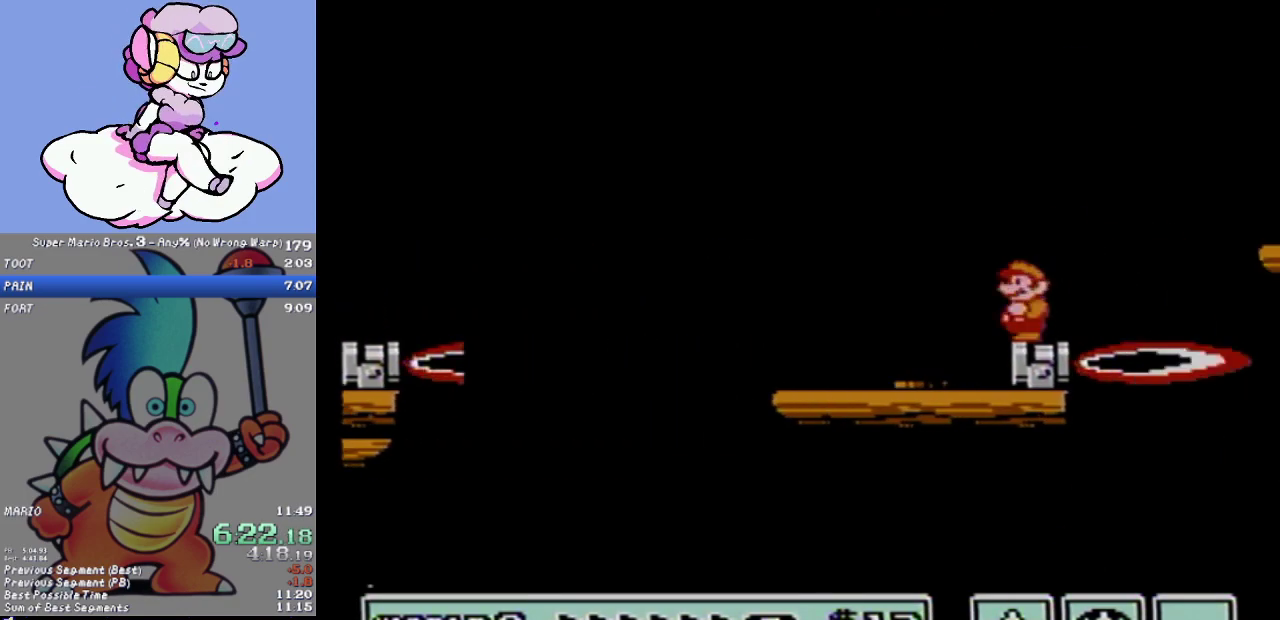
{"buttons": ["A", "B", "DPAD_RIGHT"], "events": [[450, "DPAD_RIGHT", "down"], [500, "A", "down"]]}
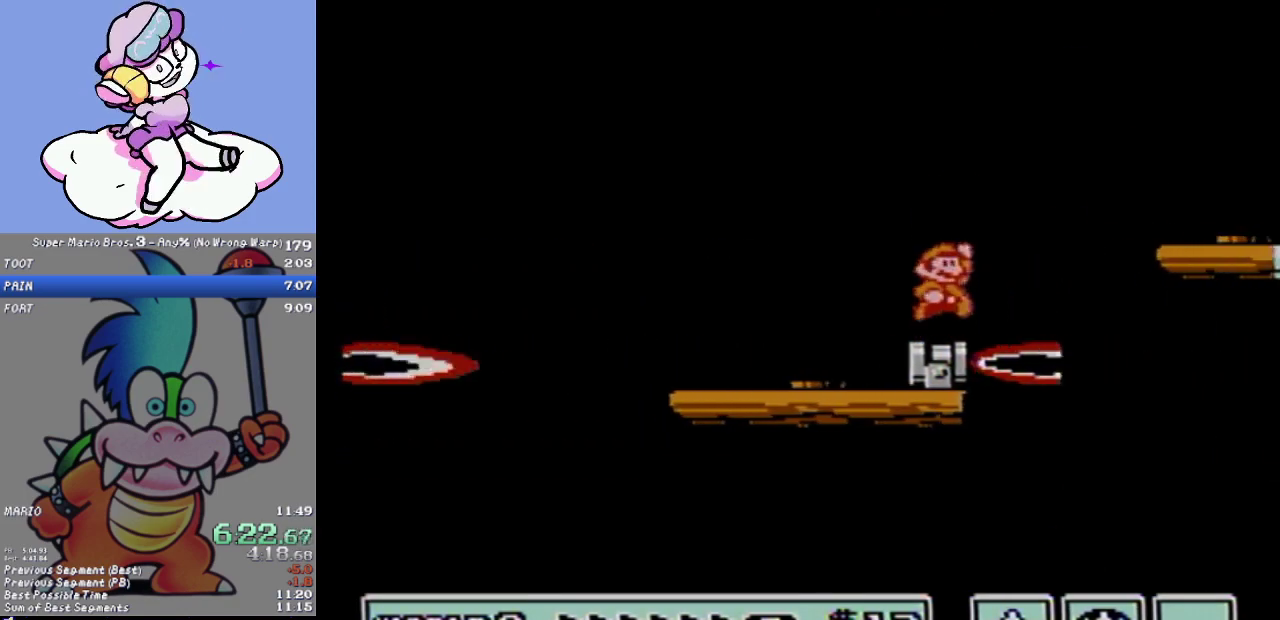
{"buttons": ["B", "DPAD_RIGHT"], "events": [[301, "A", "up"]]}
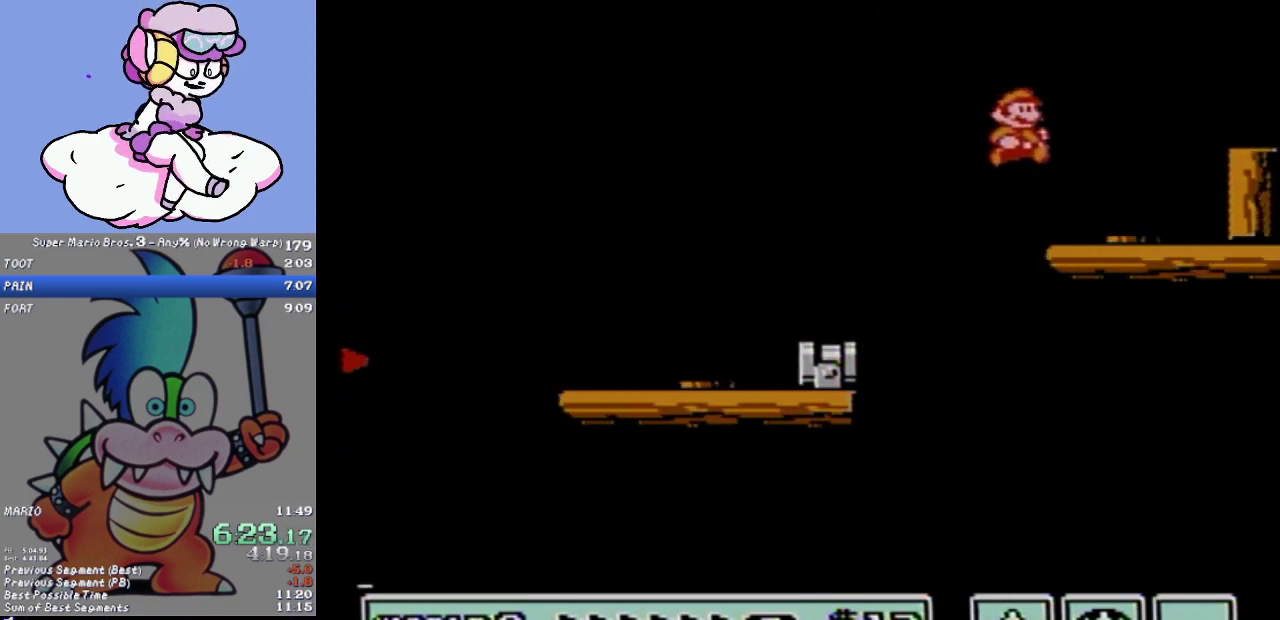
{"buttons": ["A", "B"], "events": [[367, "DPAD_RIGHT", "up"], [434, "A", "down"]]}
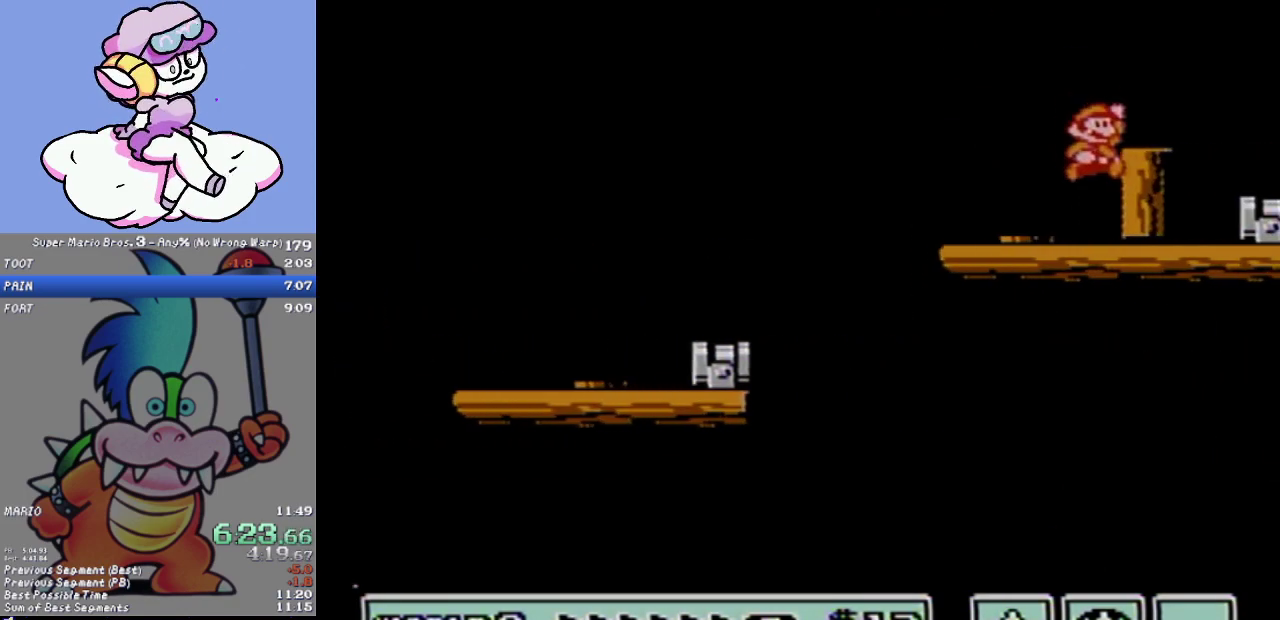
{"buttons": ["B", "DPAD_RIGHT"], "events": [[50, "A", "up"], [50, "DPAD_RIGHT", "down"], [184, "DPAD_RIGHT", "up"], [401, "A", "down"], [467, "DPAD_RIGHT", "down"], [501, "A", "up"]]}
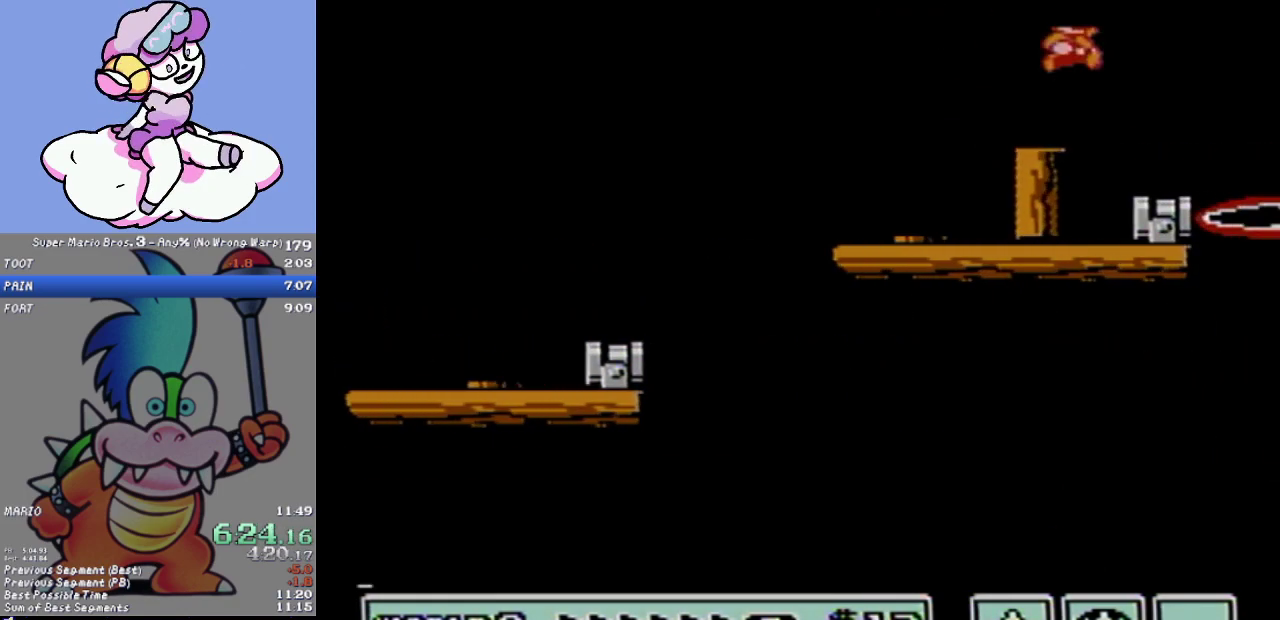
{"buttons": ["B"], "events": [[83, "DPAD_RIGHT", "up"], [283, "DPAD_LEFT", "down"], [400, "DPAD_LEFT", "up"]]}
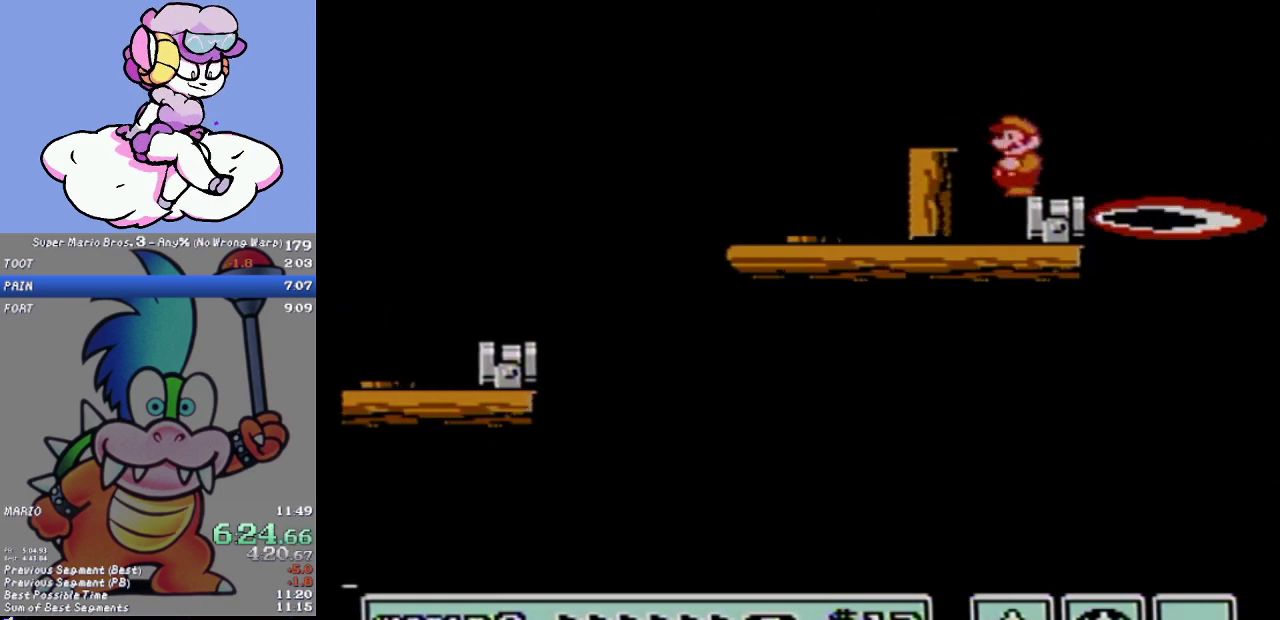
{"buttons": ["B"], "events": [[50, "DPAD_RIGHT", "down"], [150, "DPAD_RIGHT", "up"]]}
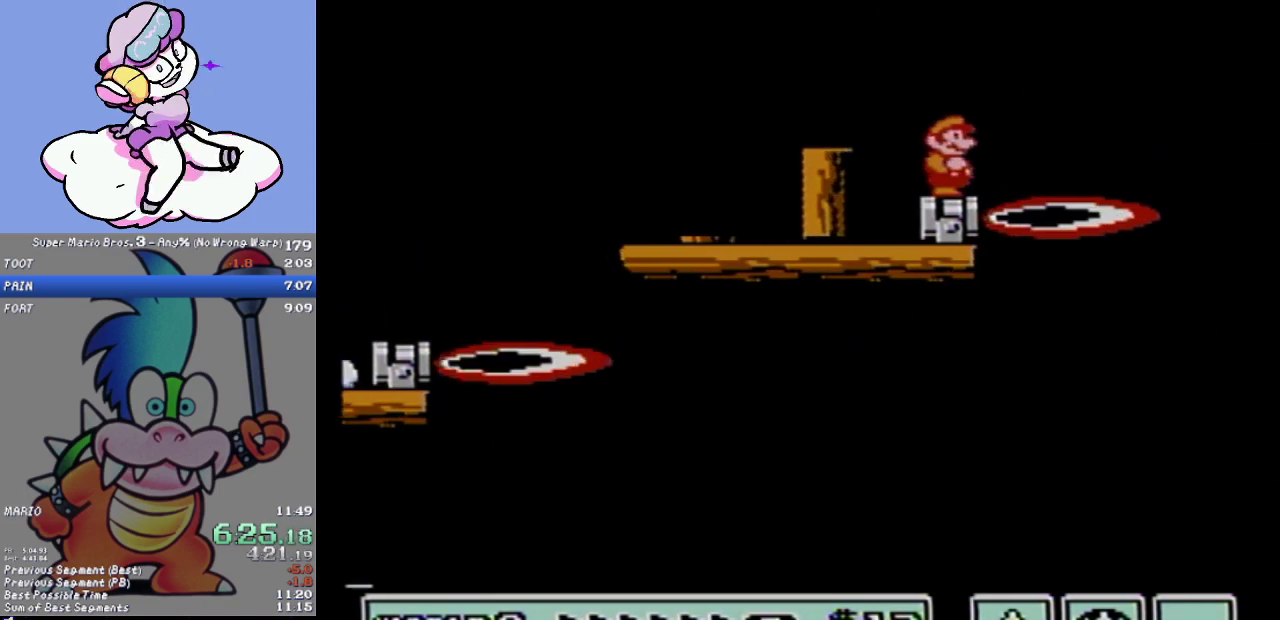
{"buttons": ["B"], "events": []}
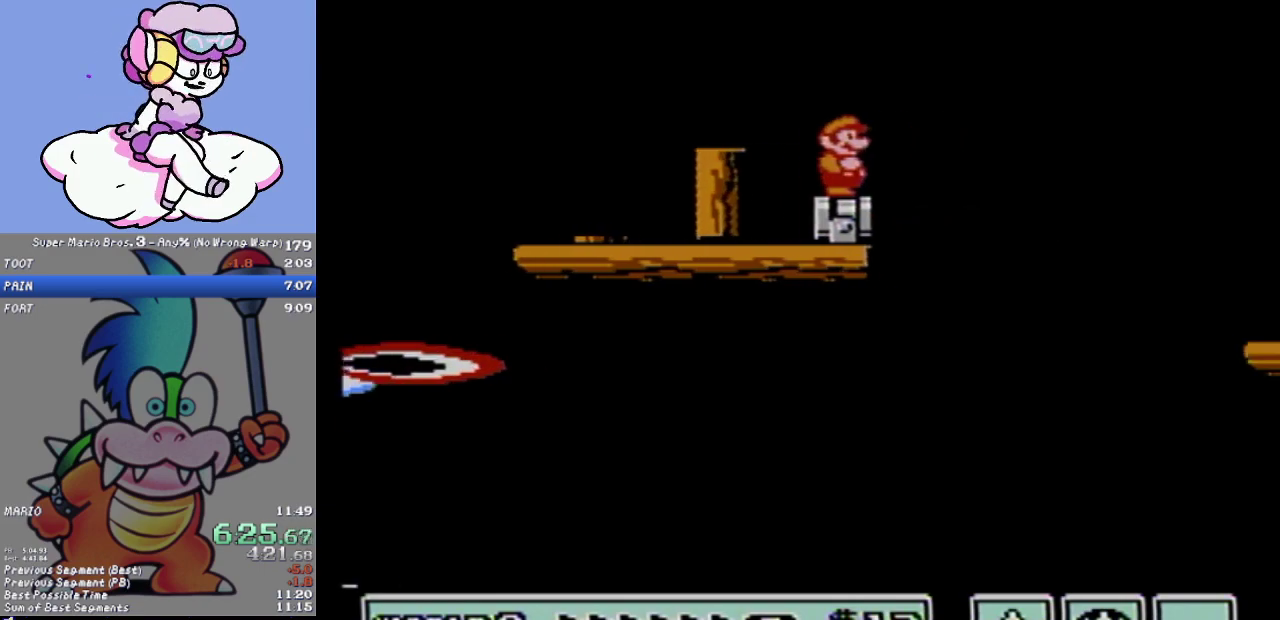
{"buttons": ["A", "B", "DPAD_RIGHT"], "events": [[84, "DPAD_RIGHT", "down"], [184, "A", "down"]]}
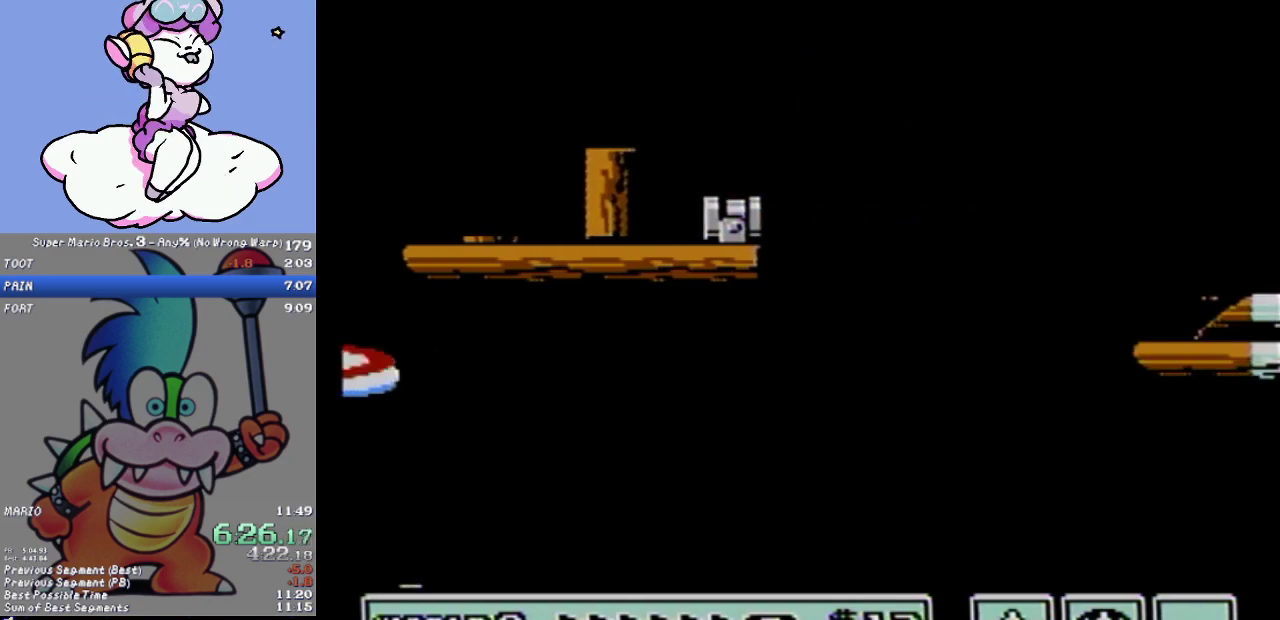
{"buttons": ["B"], "events": [[16, "A", "up"], [67, "B", "up"], [150, "B", "down"], [250, "B", "up"], [267, "DPAD_RIGHT", "up"], [317, "B", "down"]]}
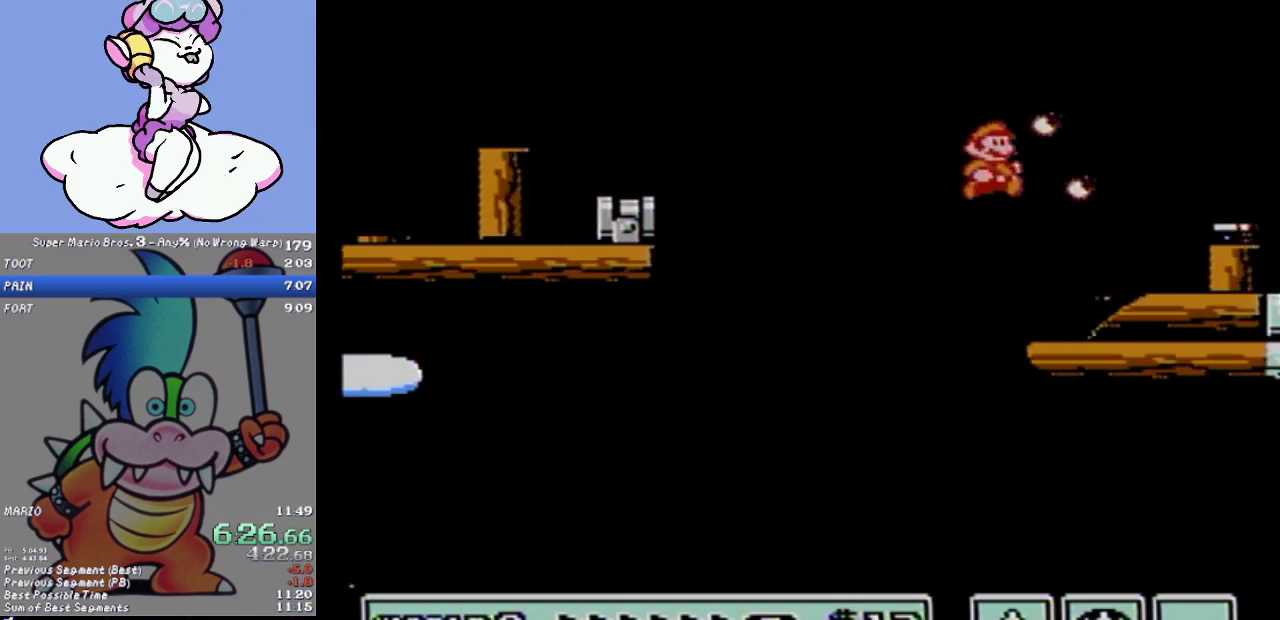
{"buttons": [], "events": [[467, "B", "up"]]}
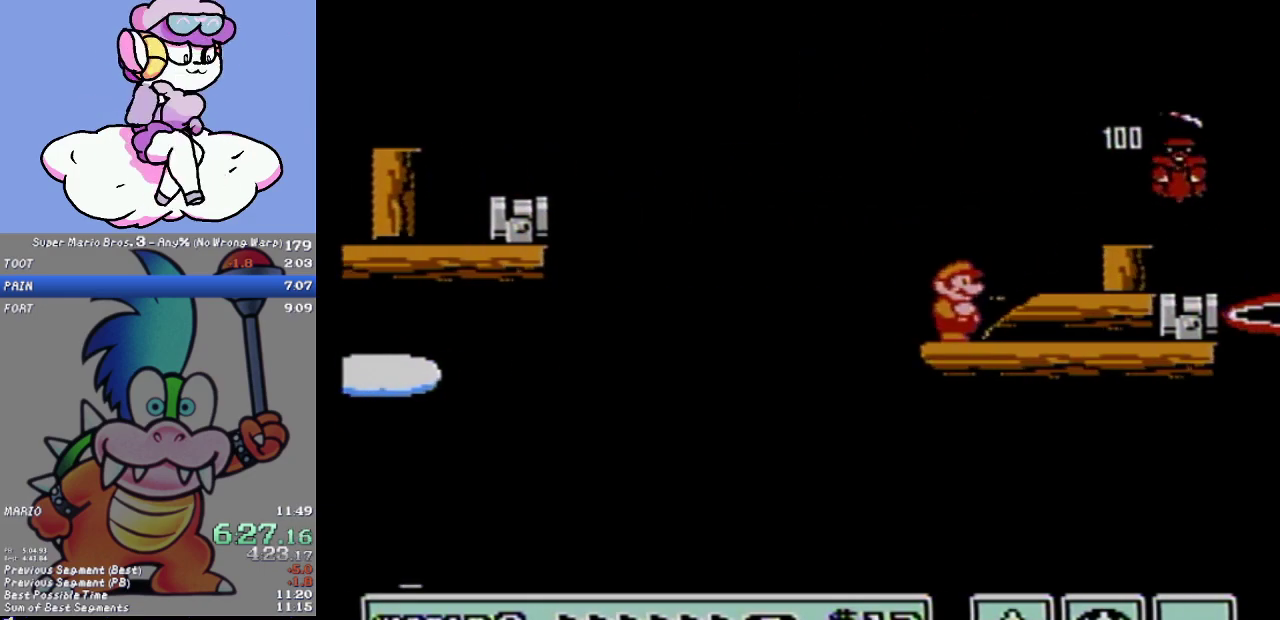
{"buttons": ["B"], "events": [[50, "A", "down"], [50, "DPAD_RIGHT", "down"], [150, "B", "down"], [217, "A", "up"], [367, "DPAD_RIGHT", "up"]]}
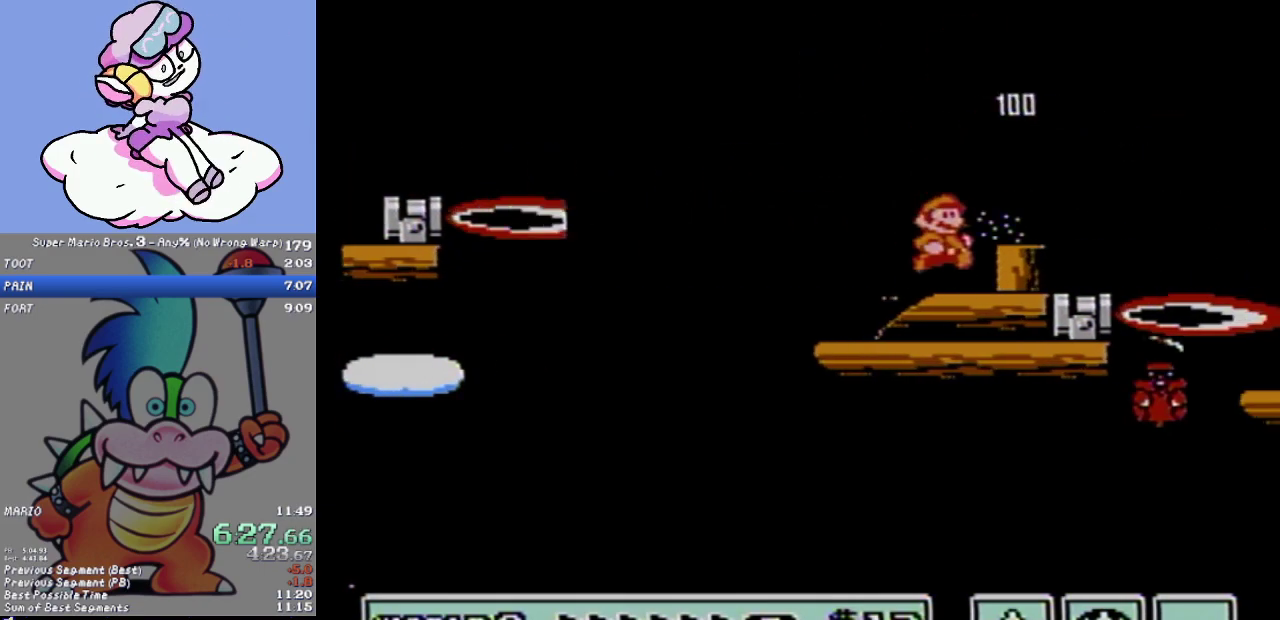
{"buttons": ["B", "DPAD_RIGHT"], "events": [[217, "A", "down"], [267, "A", "up"], [467, "DPAD_RIGHT", "down"]]}
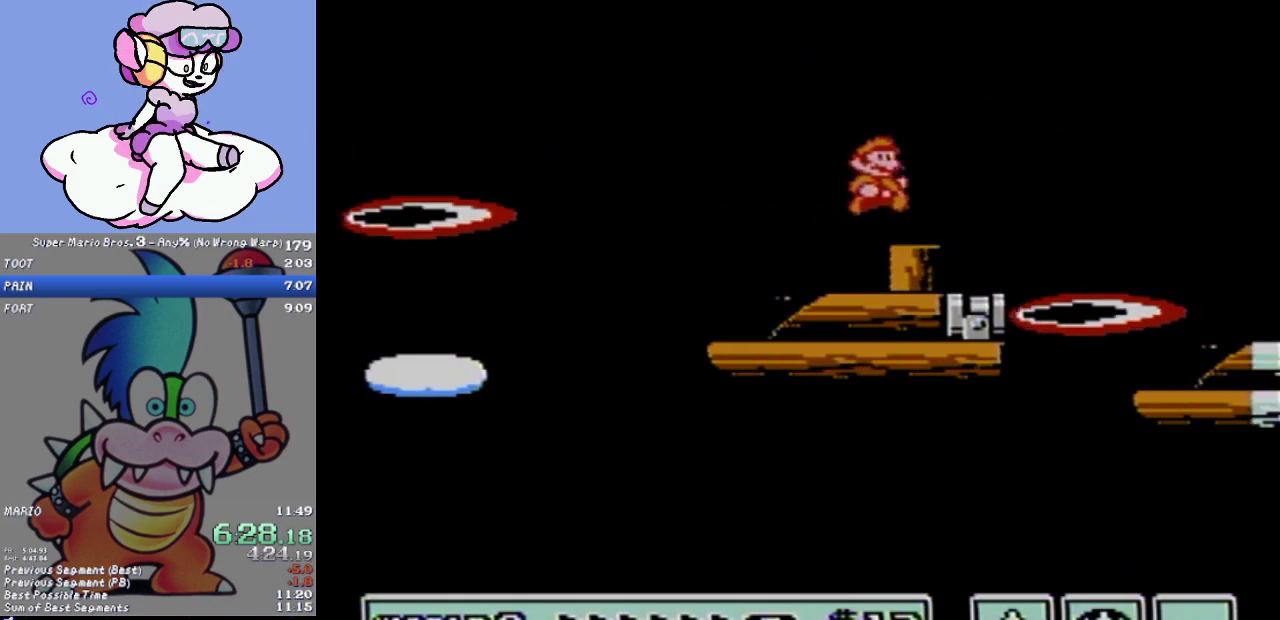
{"buttons": [], "events": [[183, "A", "down"], [400, "A", "up"], [500, "B", "up"], [500, "DPAD_RIGHT", "up"]]}
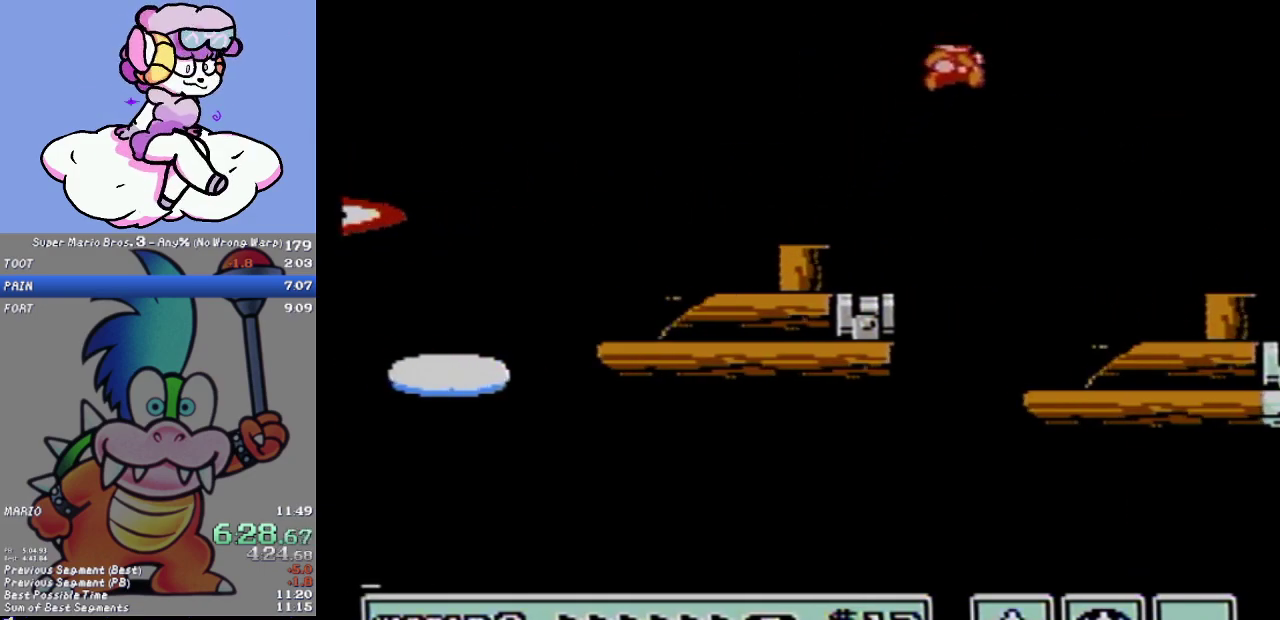
{"buttons": ["B"], "events": [[50, "B", "down"]]}
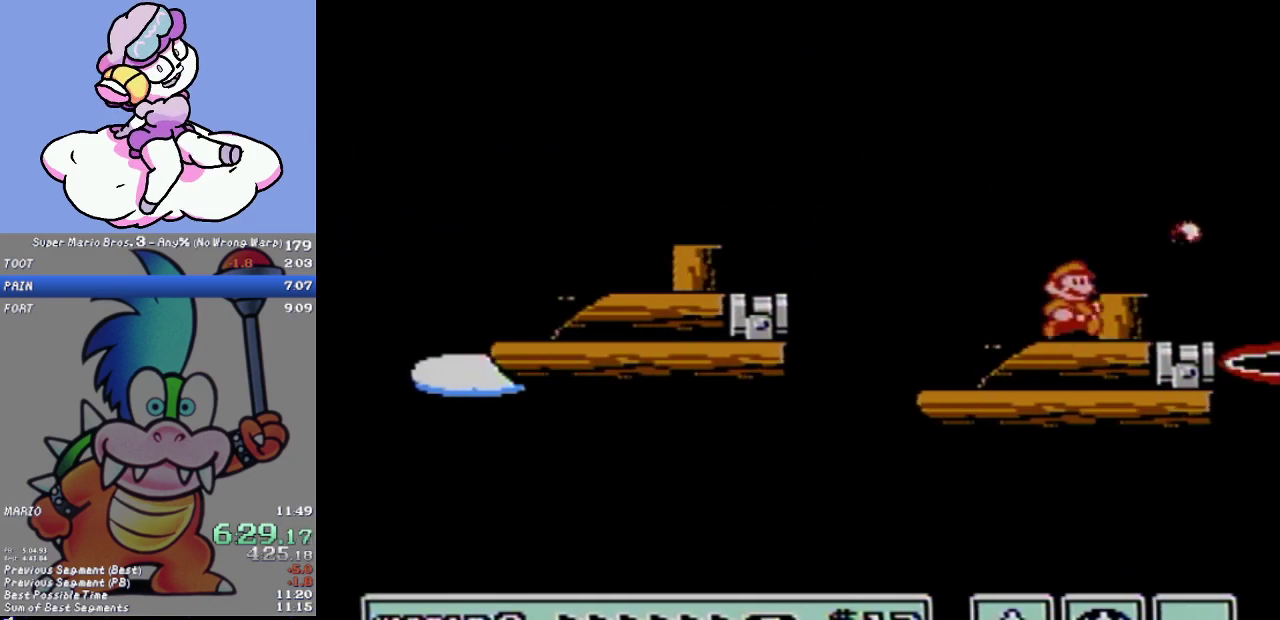
{"buttons": ["B"], "events": [[217, "A", "down"], [267, "A", "up"], [367, "DPAD_RIGHT", "down"], [467, "DPAD_RIGHT", "up"]]}
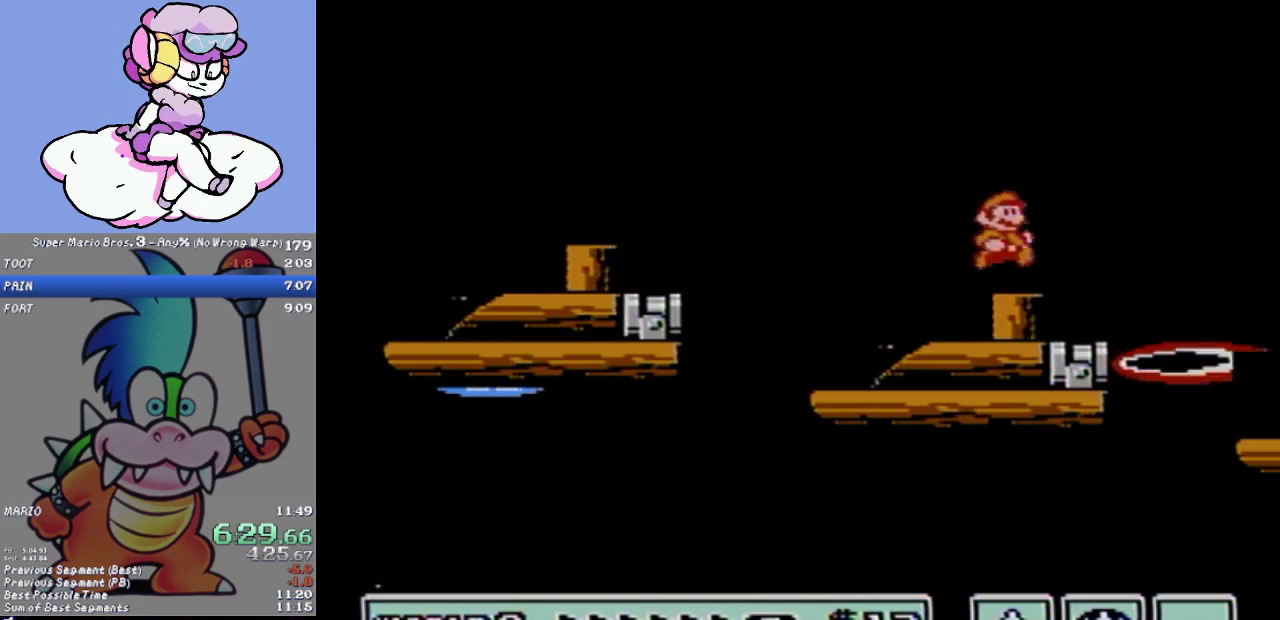
{"buttons": ["A", "B", "DPAD_RIGHT"], "events": [[50, "DPAD_LEFT", "down"], [117, "DPAD_LEFT", "up"], [401, "DPAD_RIGHT", "down"], [434, "A", "down"]]}
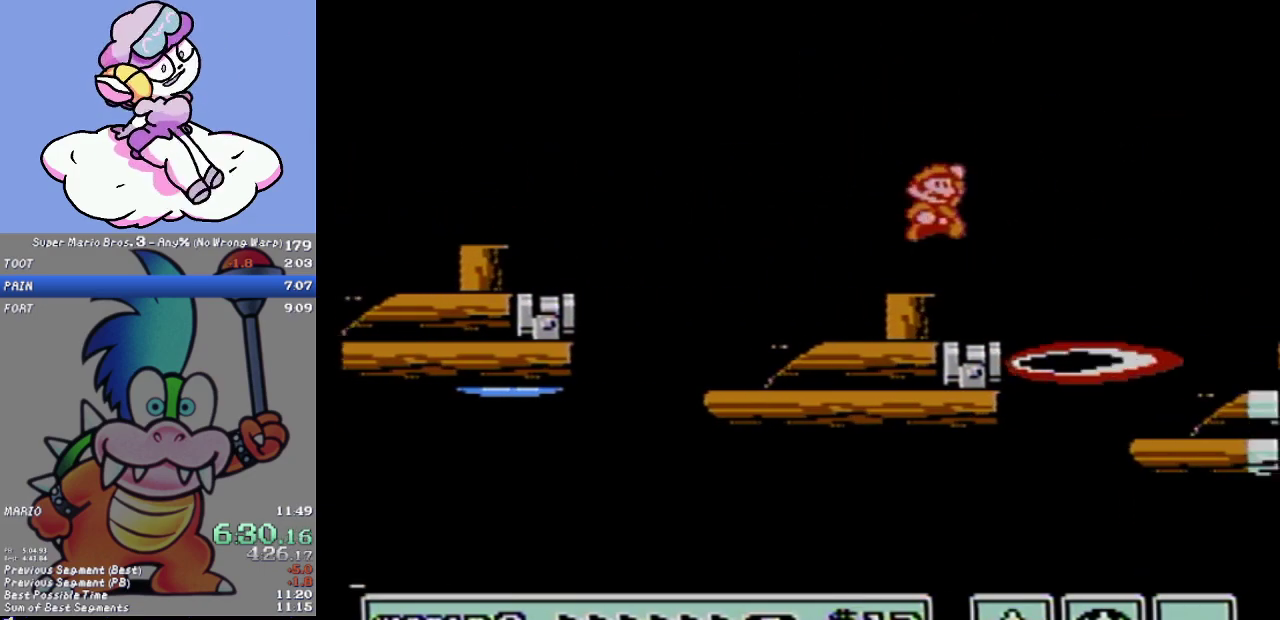
{"buttons": ["B"], "events": [[267, "A", "up"], [267, "B", "up"], [334, "B", "down"], [334, "DPAD_RIGHT", "up"]]}
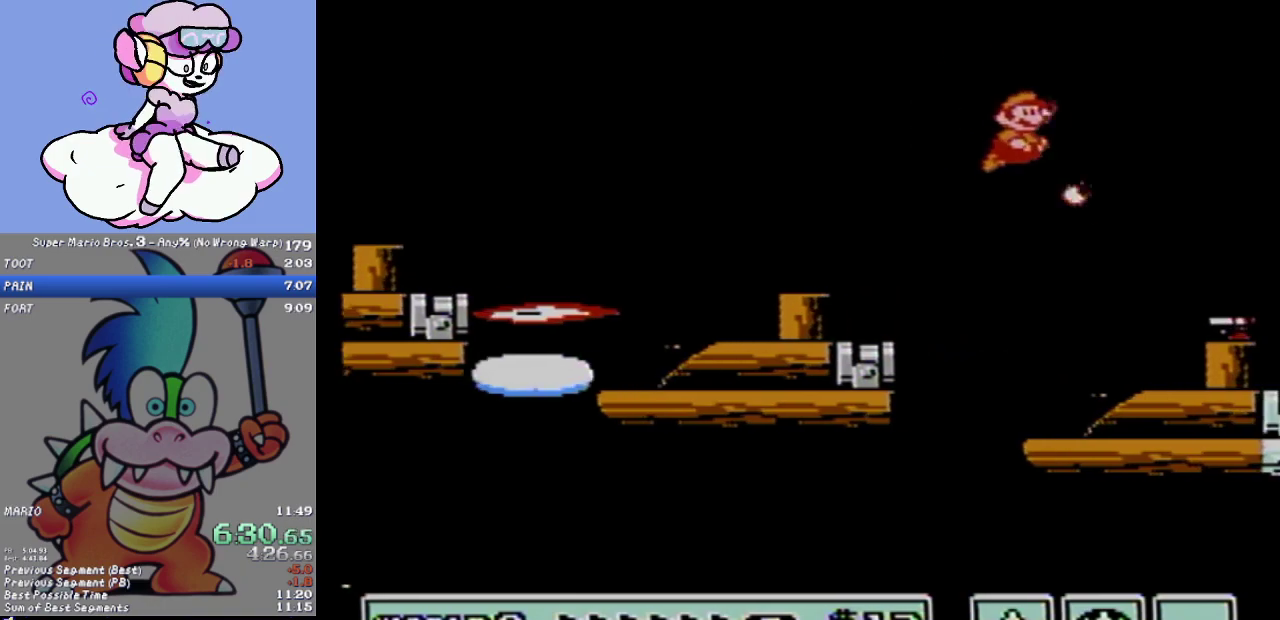
{"buttons": ["B"], "events": []}
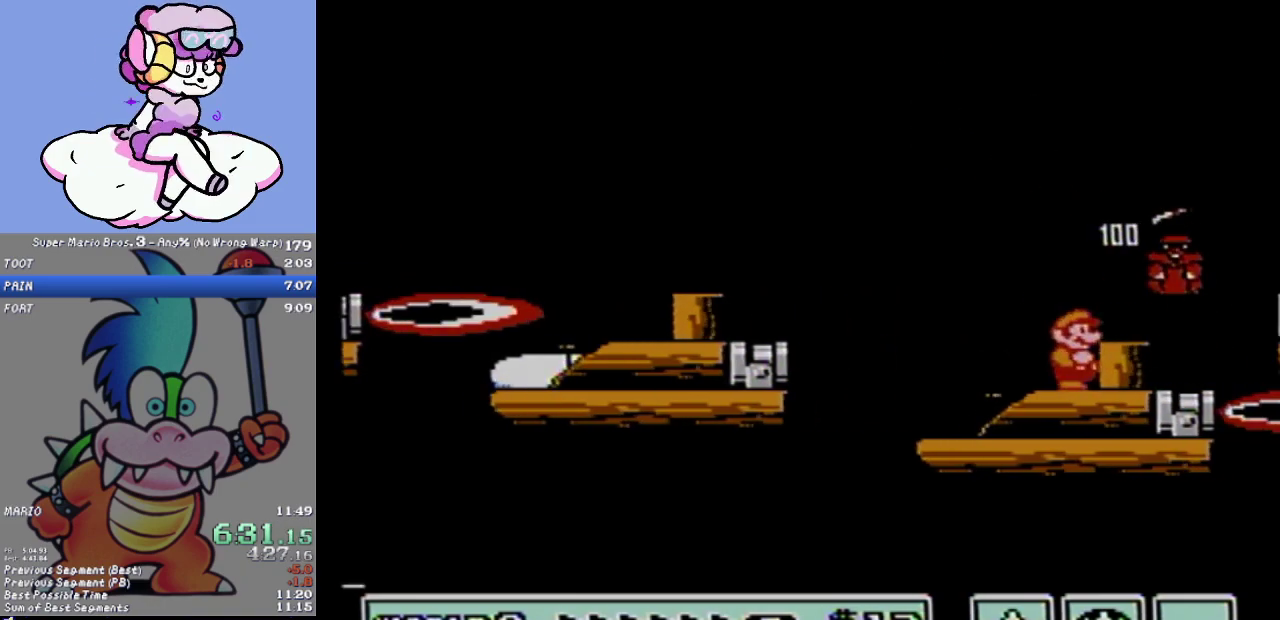
{"buttons": ["B"], "events": [[67, "A", "down"], [167, "A", "up"], [267, "DPAD_RIGHT", "down"], [334, "DPAD_RIGHT", "up"]]}
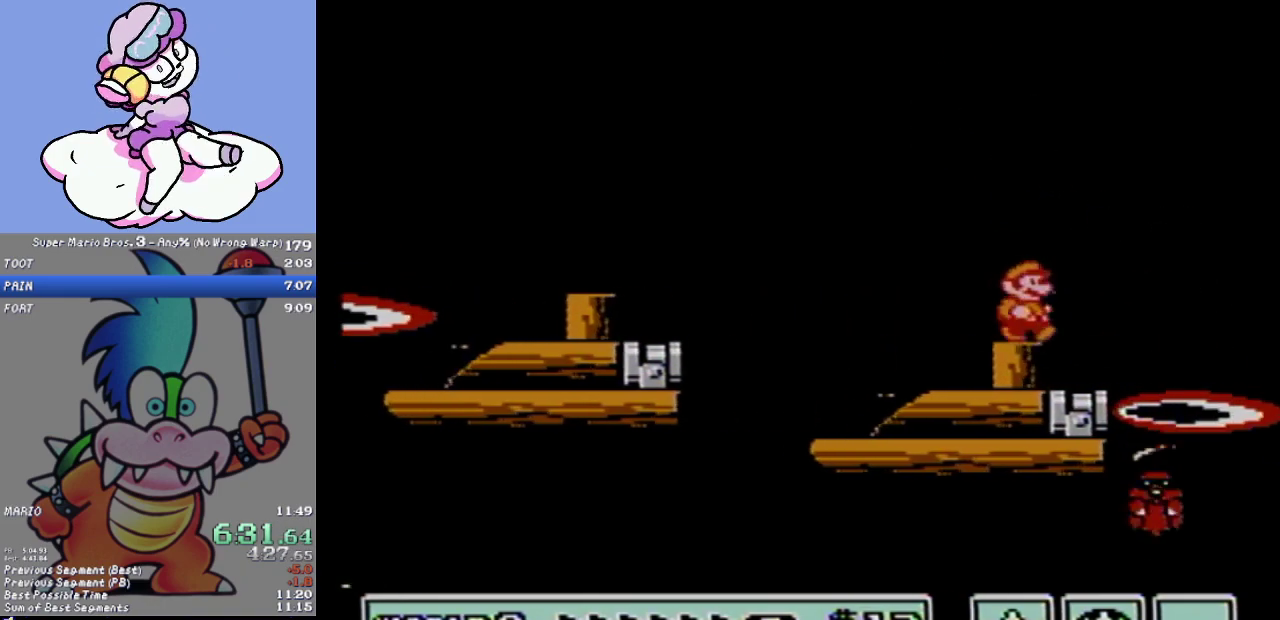
{"buttons": ["A", "B", "DPAD_RIGHT"], "events": [[450, "A", "down"], [450, "DPAD_RIGHT", "down"]]}
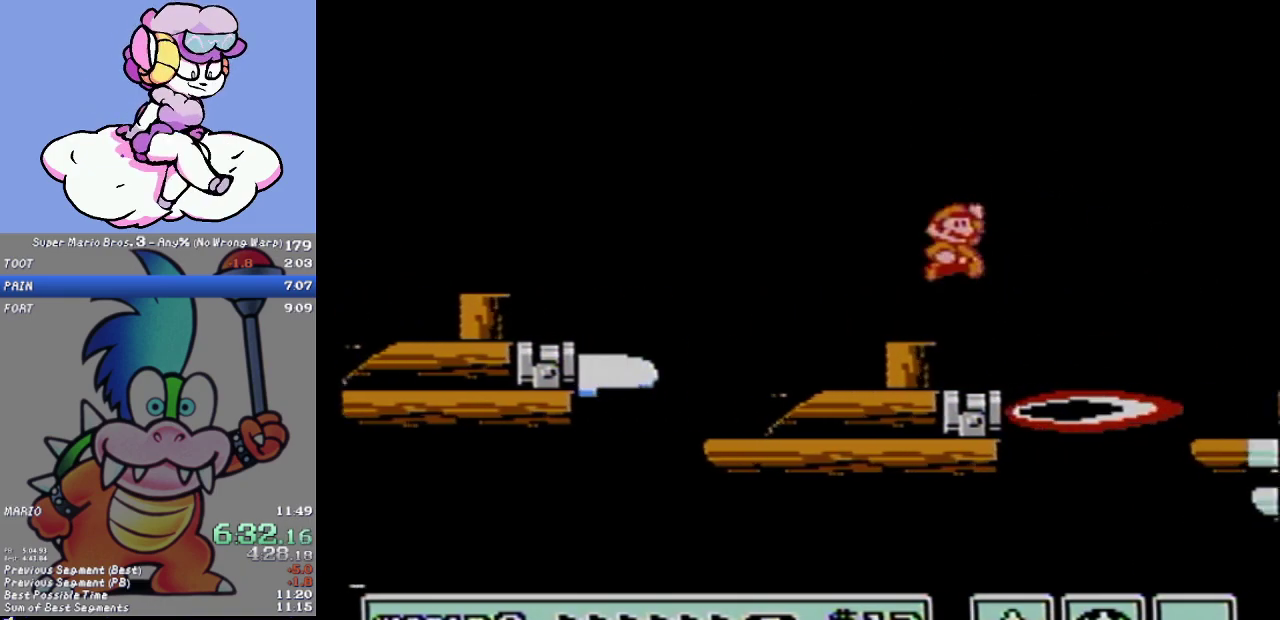
{"buttons": ["DPAD_RIGHT"], "events": [[384, "B", "up"], [417, "A", "up"]]}
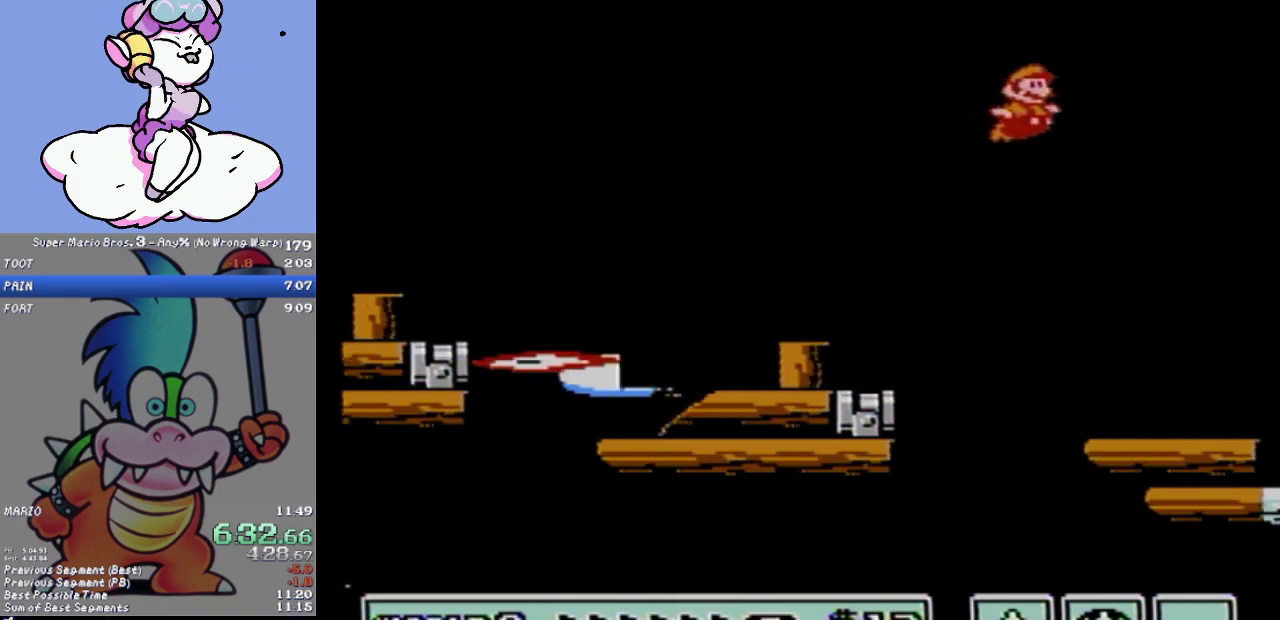
{"buttons": ["B", "DPAD_RIGHT"], "events": [[500, "B", "down"]]}
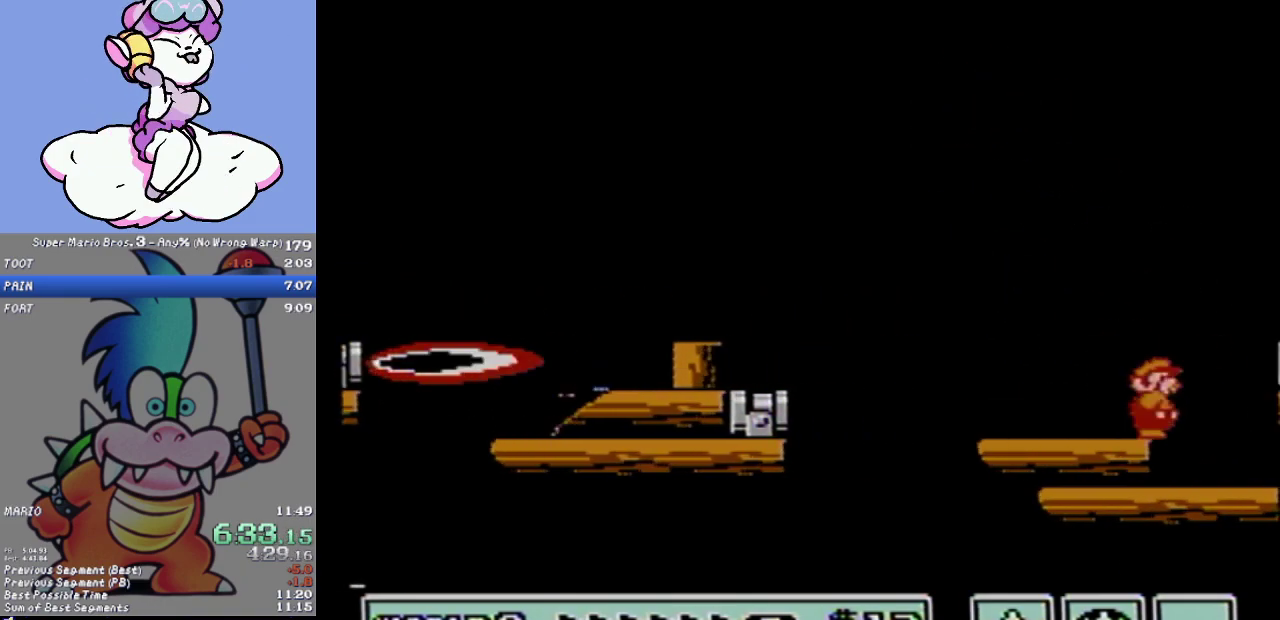
{"buttons": ["DPAD_RIGHT"], "events": [[134, "B", "up"]]}
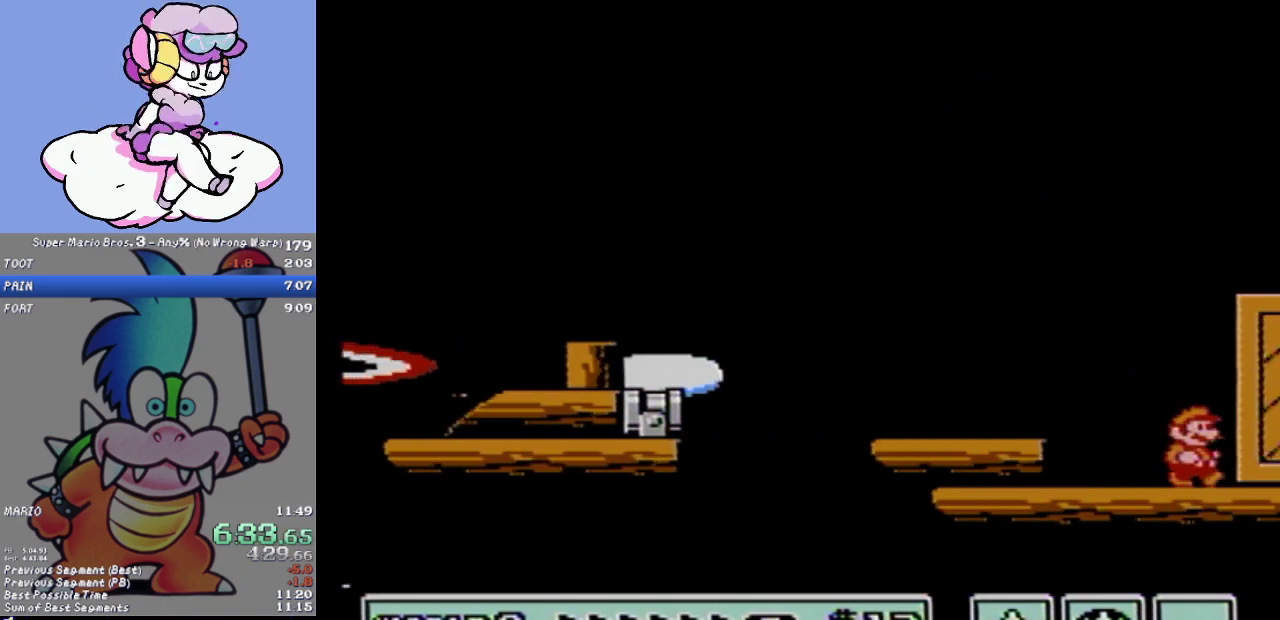
{"buttons": ["DPAD_RIGHT"], "events": [[33, "B", "down"], [166, "B", "up"], [317, "B", "down"], [417, "B", "up"]]}
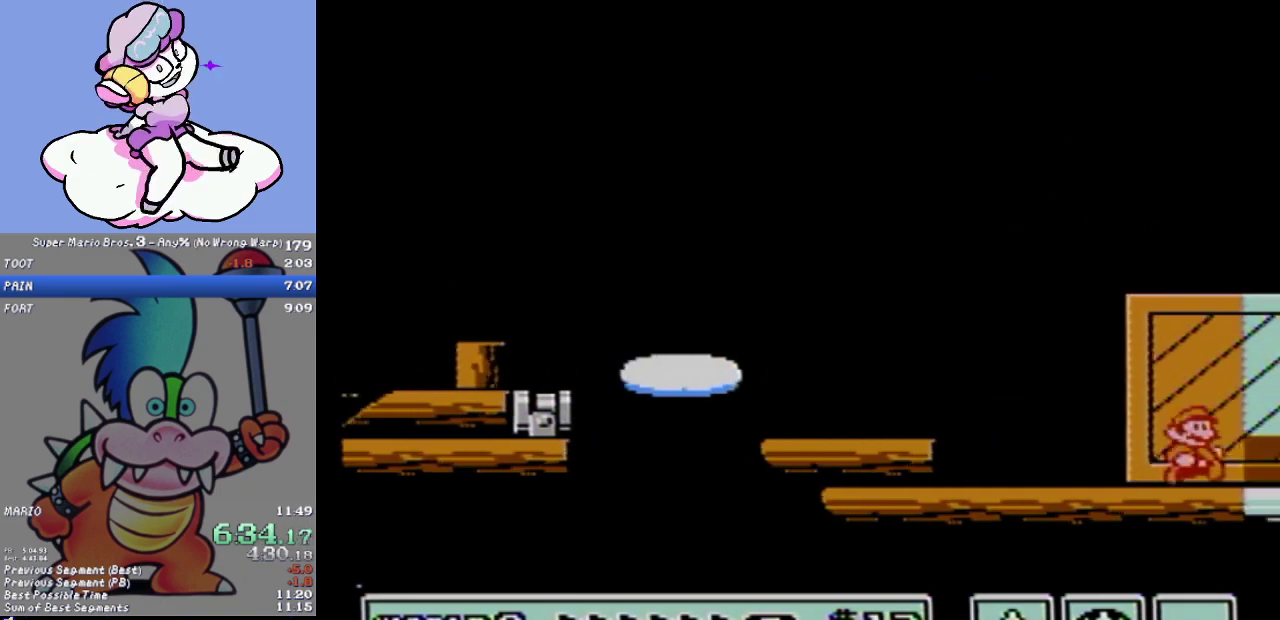
{"buttons": ["A", "B", "DPAD_RIGHT"], "events": [[100, "B", "down"], [167, "B", "up"], [267, "B", "down"], [451, "A", "down"]]}
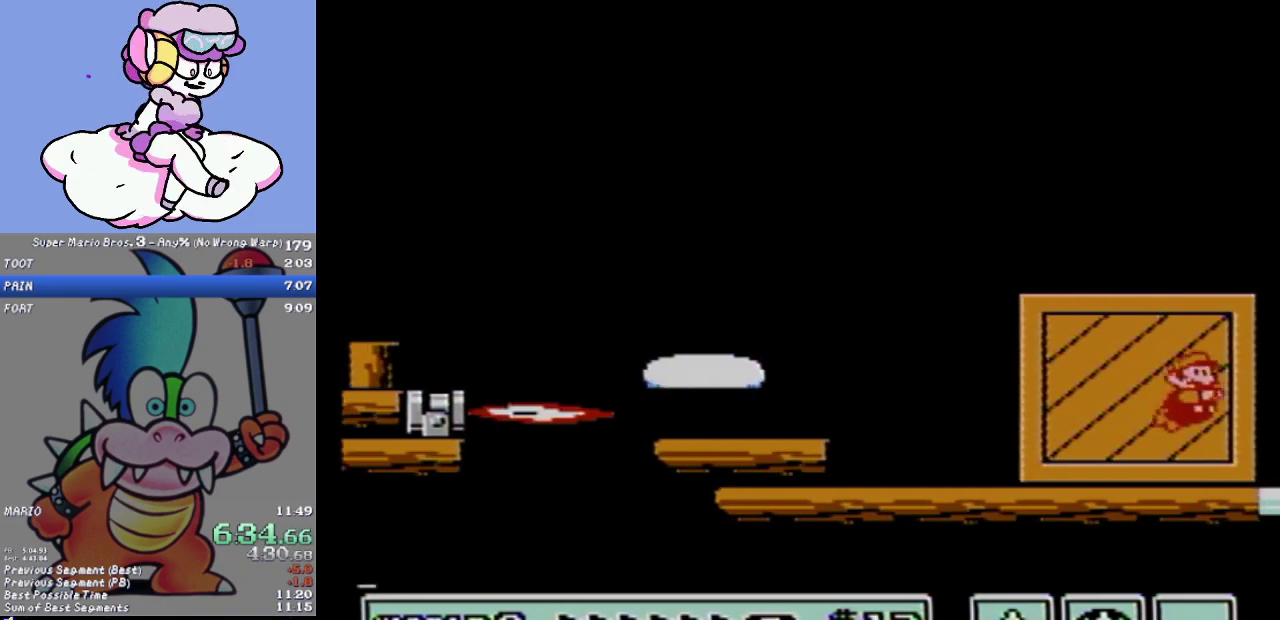
{"buttons": ["DPAD_RIGHT"], "events": [[267, "A", "up"], [483, "B", "up"]]}
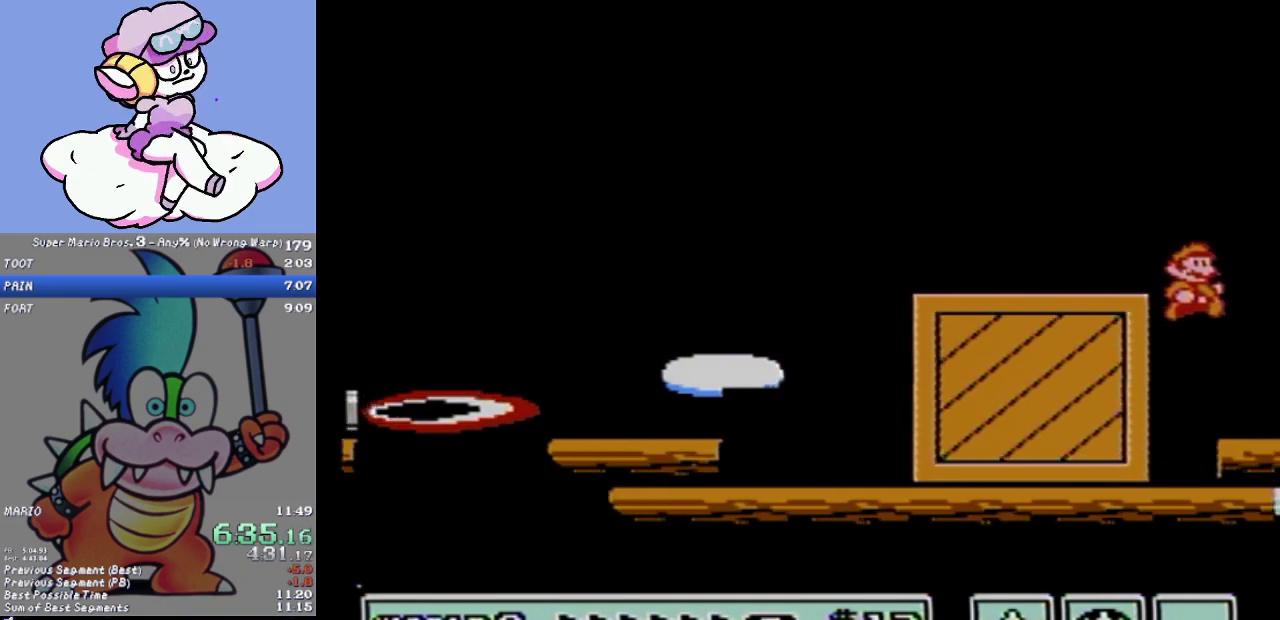
{"buttons": ["B", "DPAD_RIGHT"], "events": [[100, "B", "down"]]}
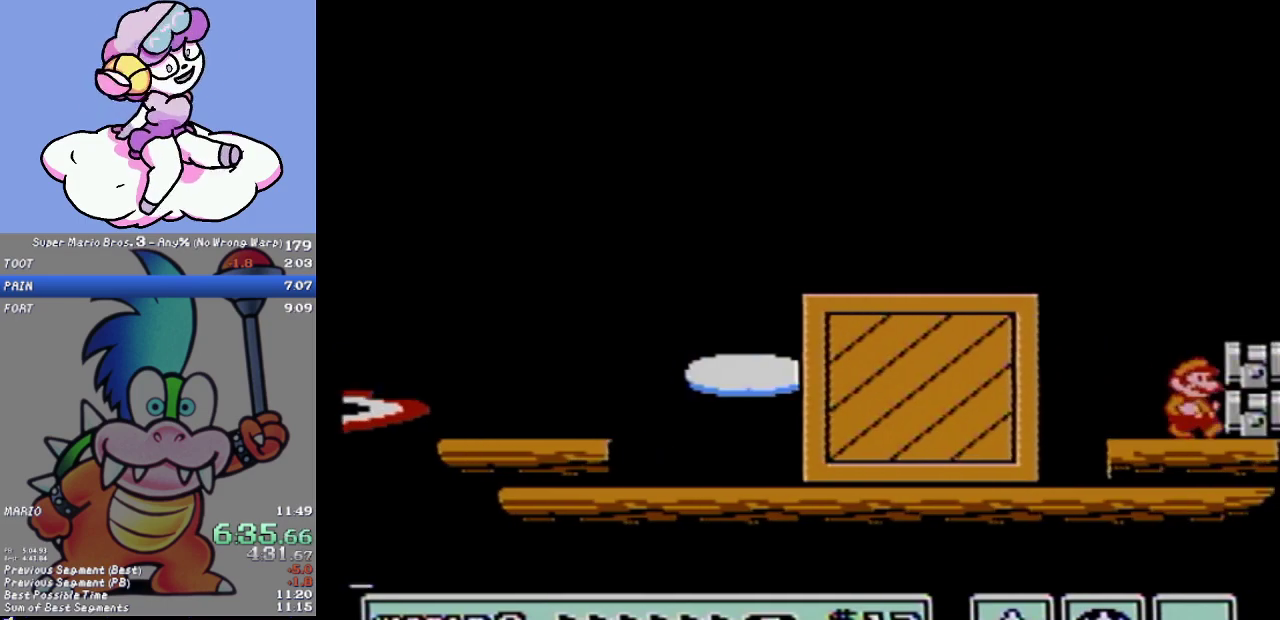
{"buttons": ["B", "DPAD_LEFT"], "events": [[133, "A", "down"], [283, "A", "up"], [317, "DPAD_RIGHT", "up"], [483, "DPAD_LEFT", "down"]]}